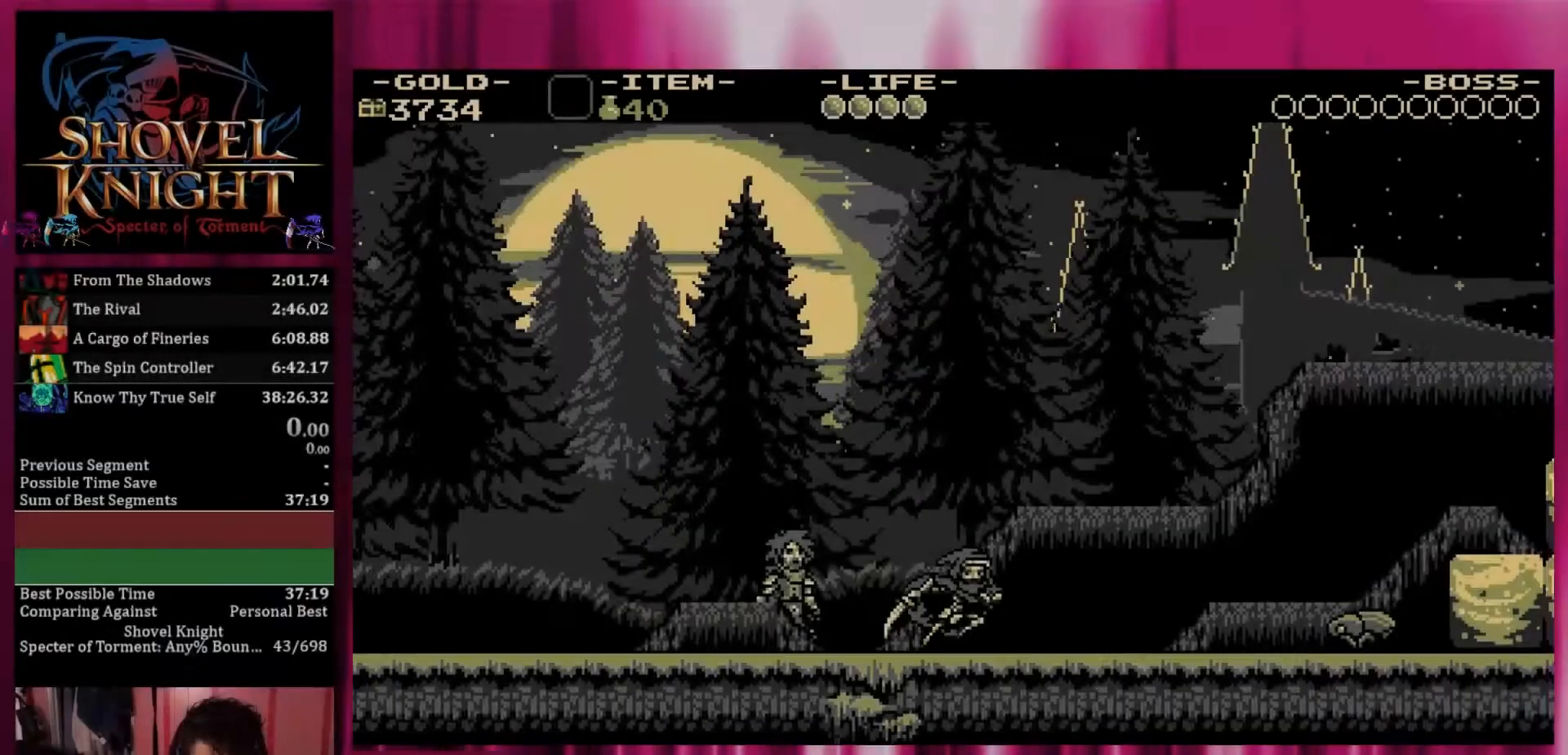
Gameplay with a controller (PlayStation layout); each line is a JSON object with the inputs held at the frame after it (dt_ms = milliseconds from this image to that frame). "events" lists button and stick changes between this image and that frame as [ms after this image, input, new state], when the widget could be followed in between. Not read: left_stick right_stick.
{"dt_ms": 500, "buttons": ["DPAD_RIGHT"], "events": []}
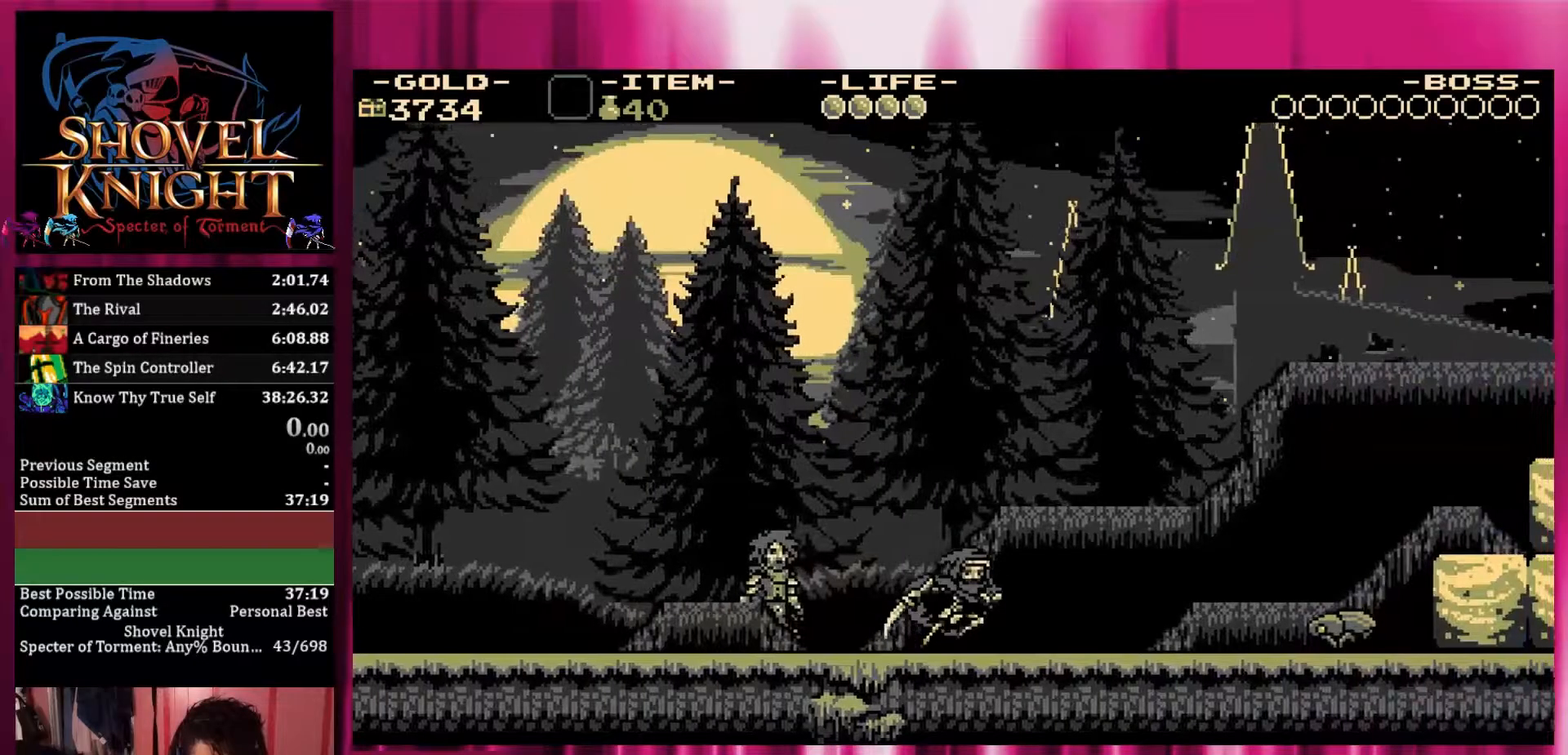
{"dt_ms": 500, "buttons": ["DPAD_RIGHT"], "events": []}
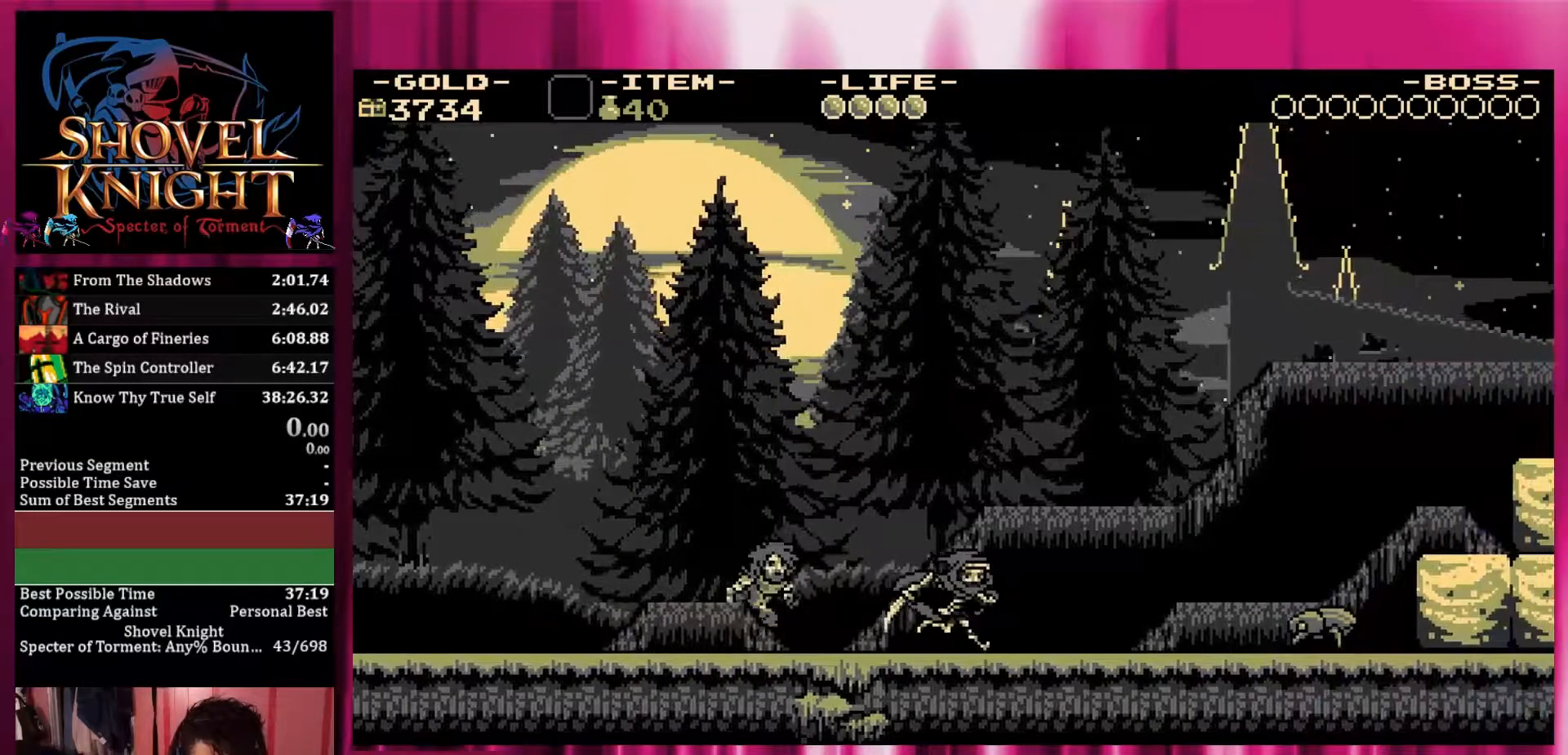
{"dt_ms": 500, "buttons": ["DPAD_RIGHT"], "events": []}
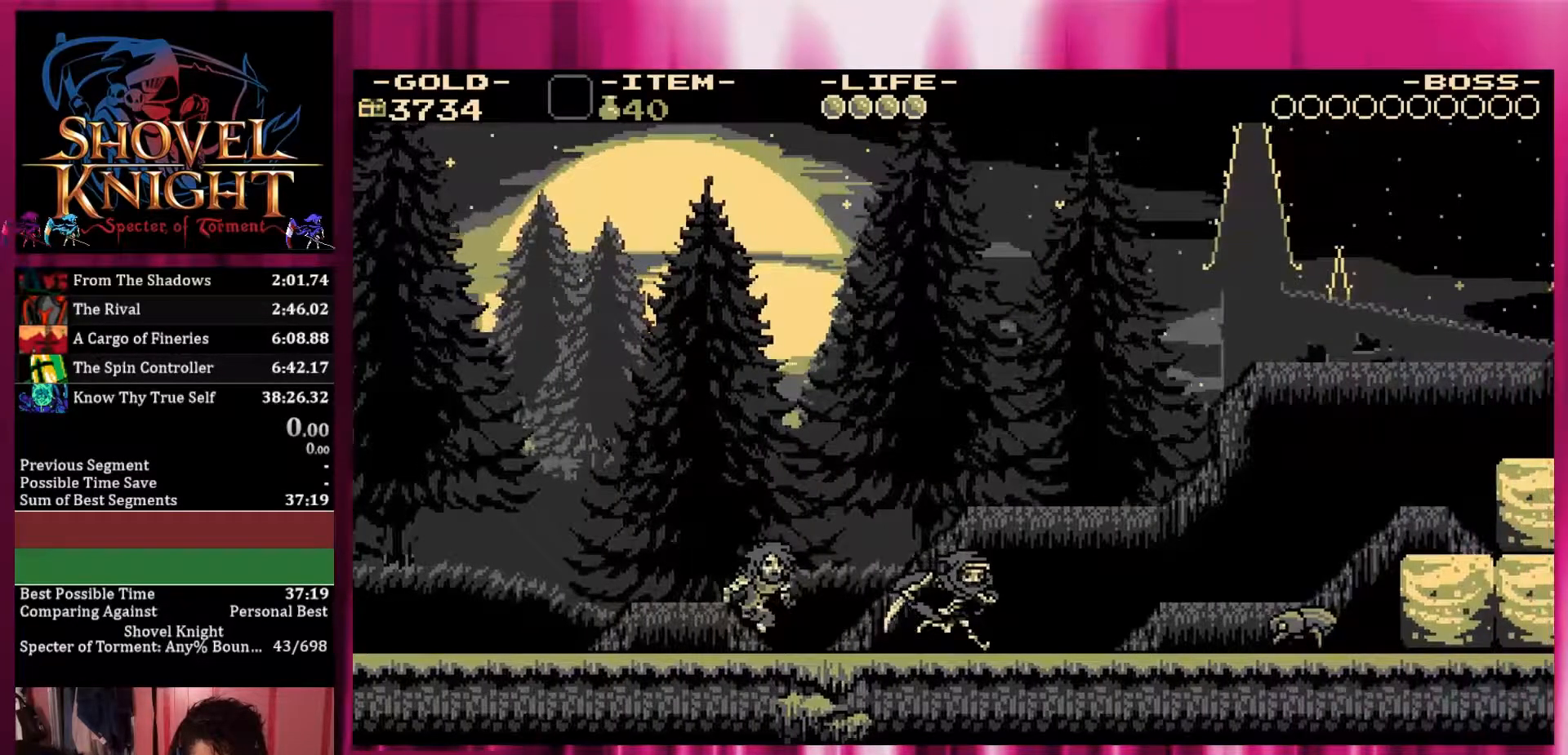
{"dt_ms": 500, "buttons": ["DPAD_RIGHT"], "events": []}
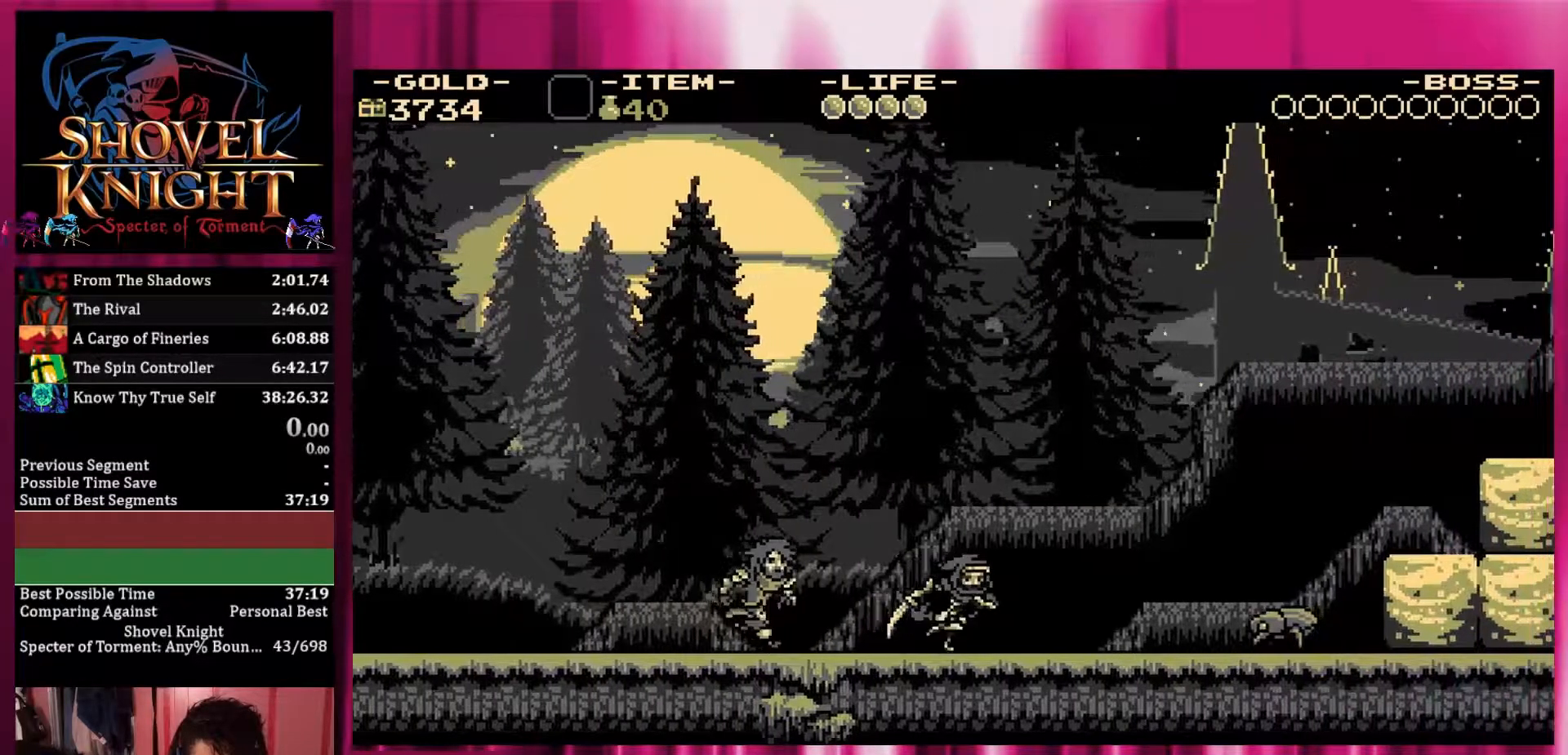
{"dt_ms": 500, "buttons": ["CROSS", "DPAD_RIGHT"], "events": [[367, "CROSS", "down"]]}
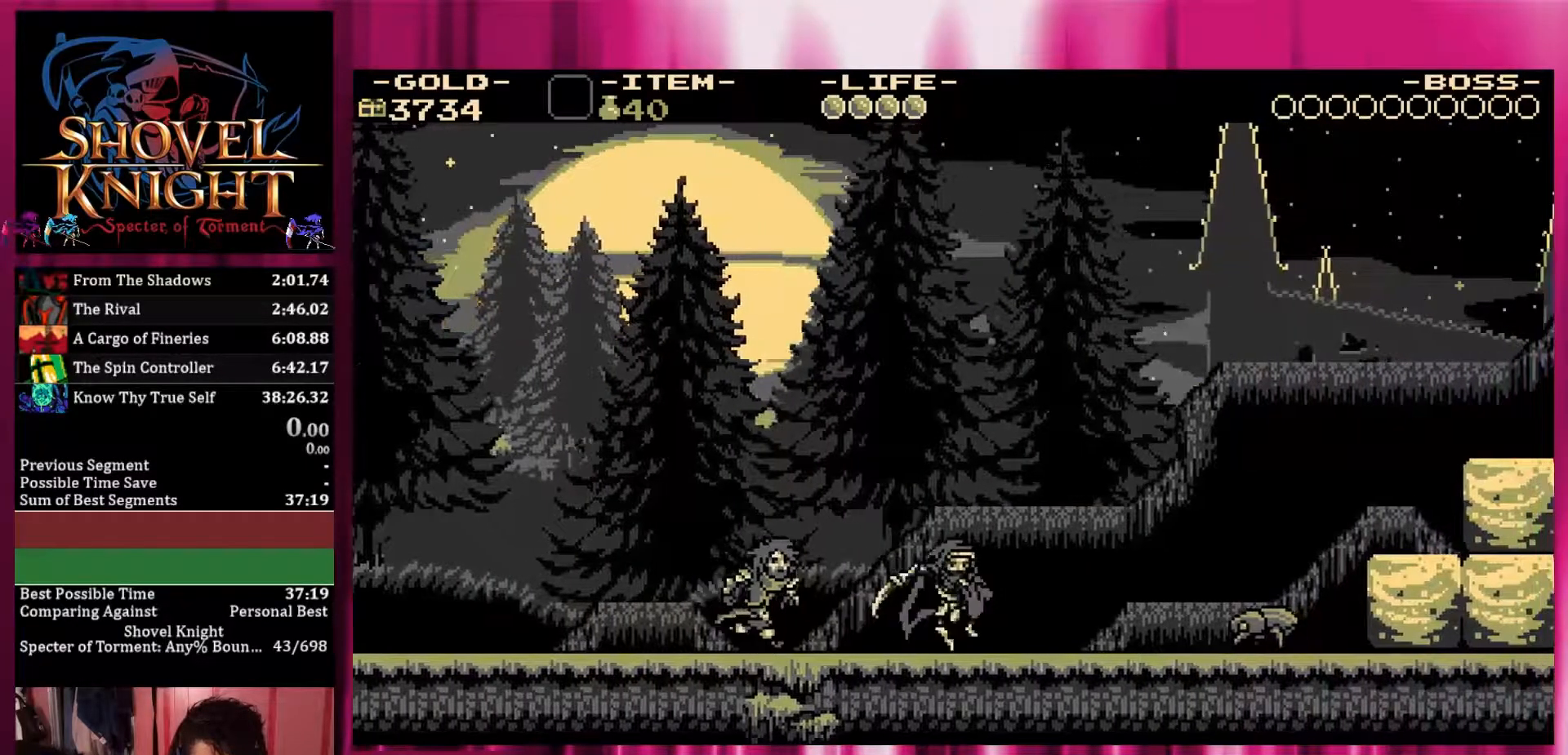
{"dt_ms": 500, "buttons": ["CROSS", "DPAD_RIGHT"], "events": []}
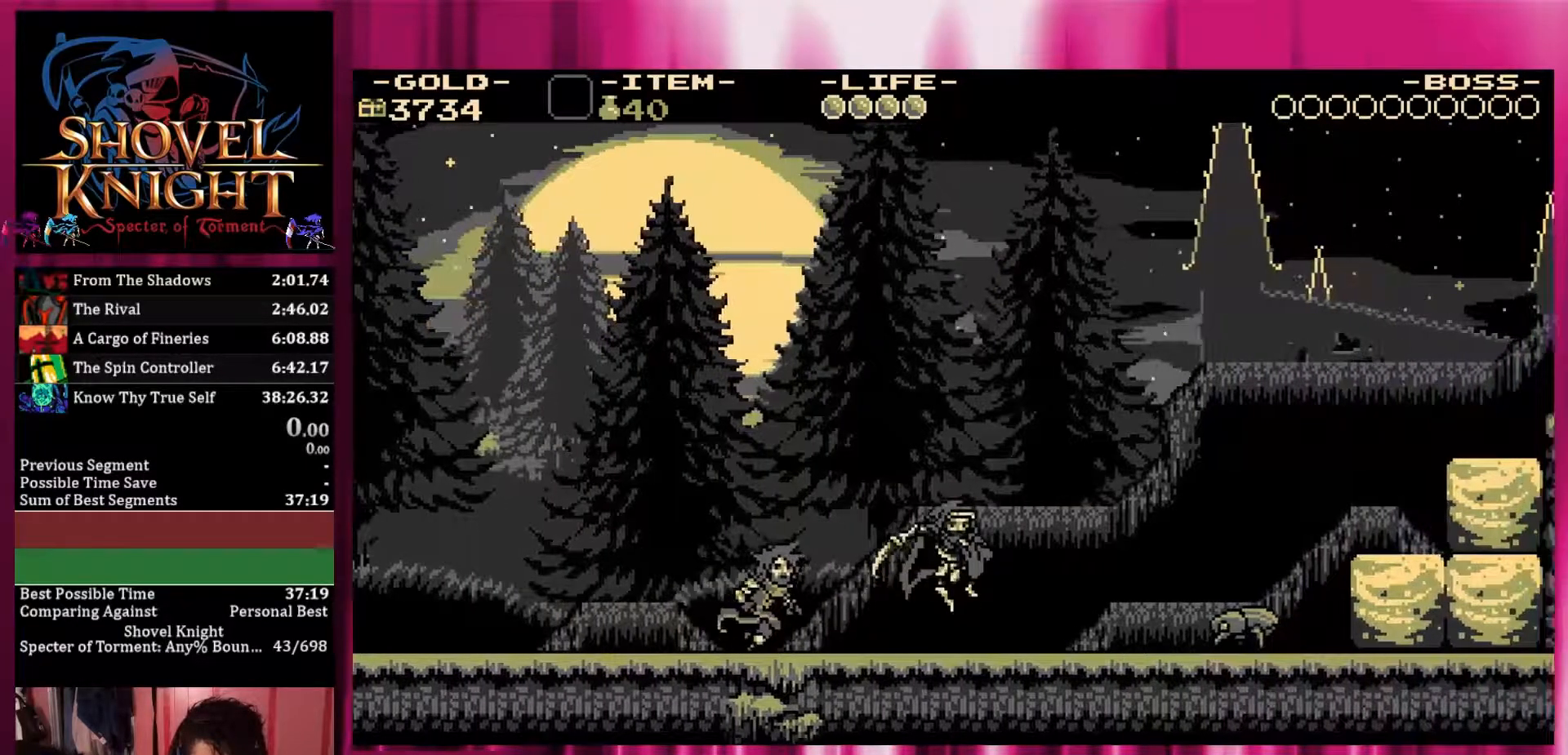
{"dt_ms": 500, "buttons": ["CROSS", "DPAD_RIGHT"], "events": []}
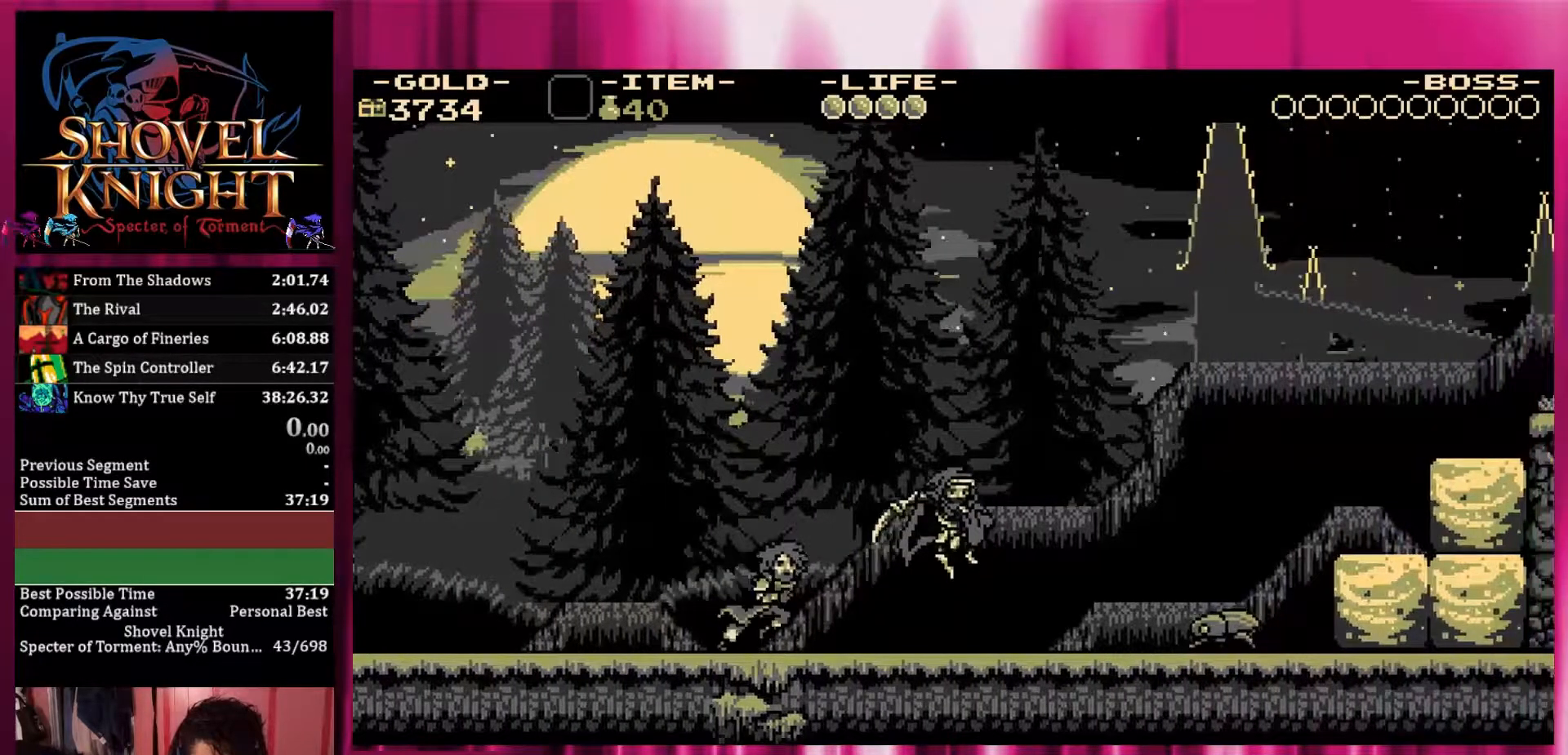
{"dt_ms": 500, "buttons": ["CROSS", "DPAD_RIGHT"], "events": []}
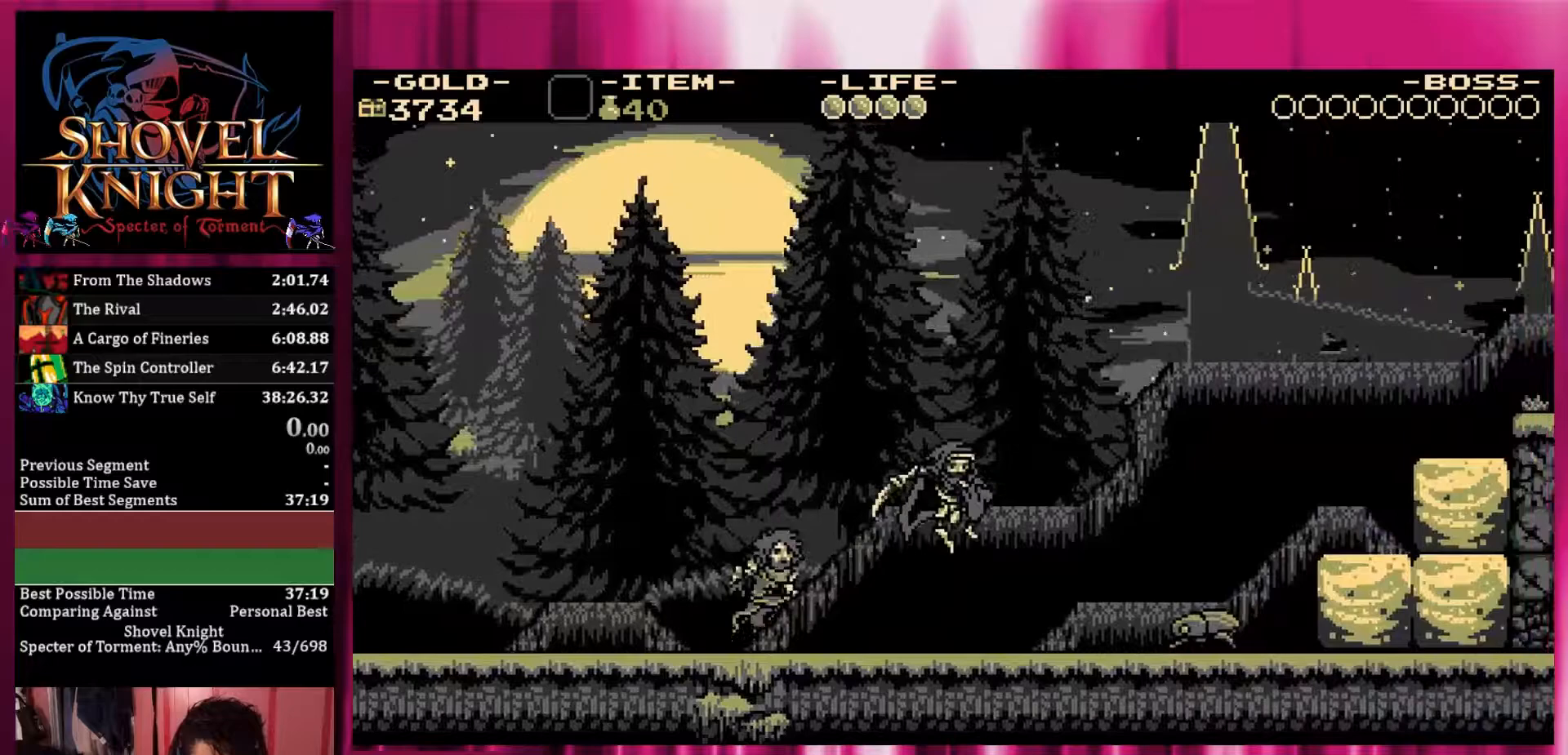
{"dt_ms": 500, "buttons": ["CROSS", "DPAD_RIGHT"], "events": []}
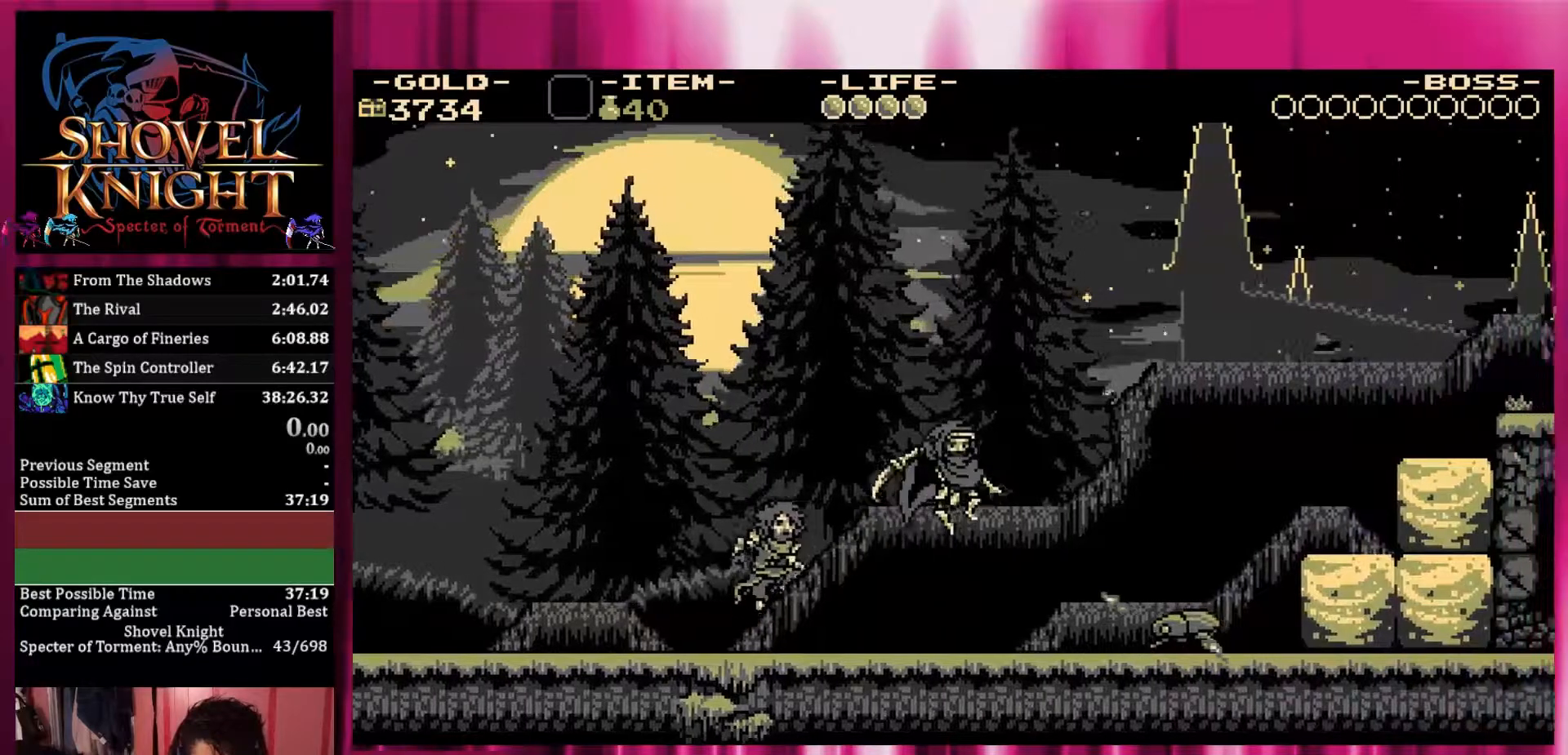
{"dt_ms": 500, "buttons": ["CROSS", "DPAD_RIGHT"], "events": []}
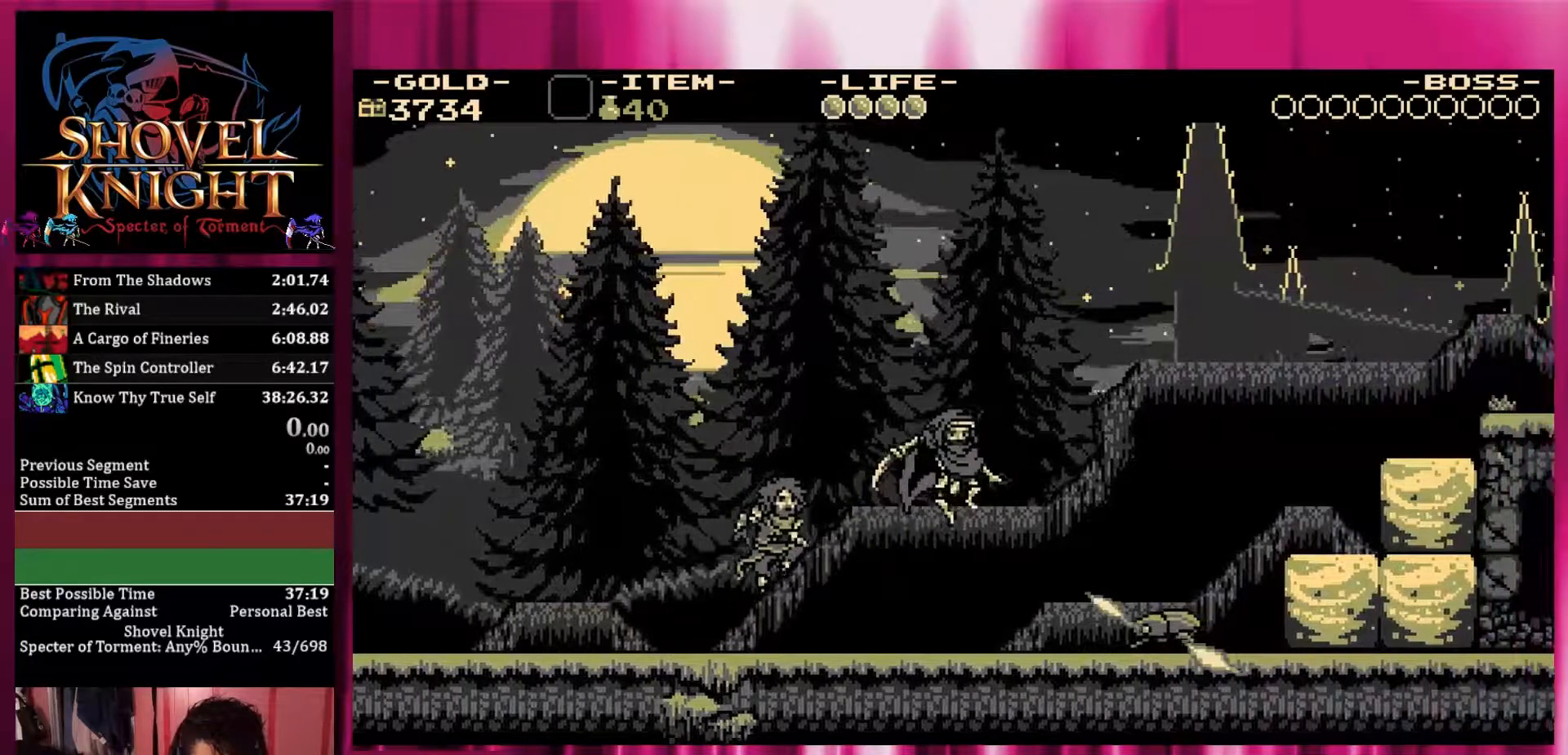
{"dt_ms": 500, "buttons": ["CROSS", "SQUARE", "DPAD_RIGHT"], "events": [[367, "SQUARE", "down"]]}
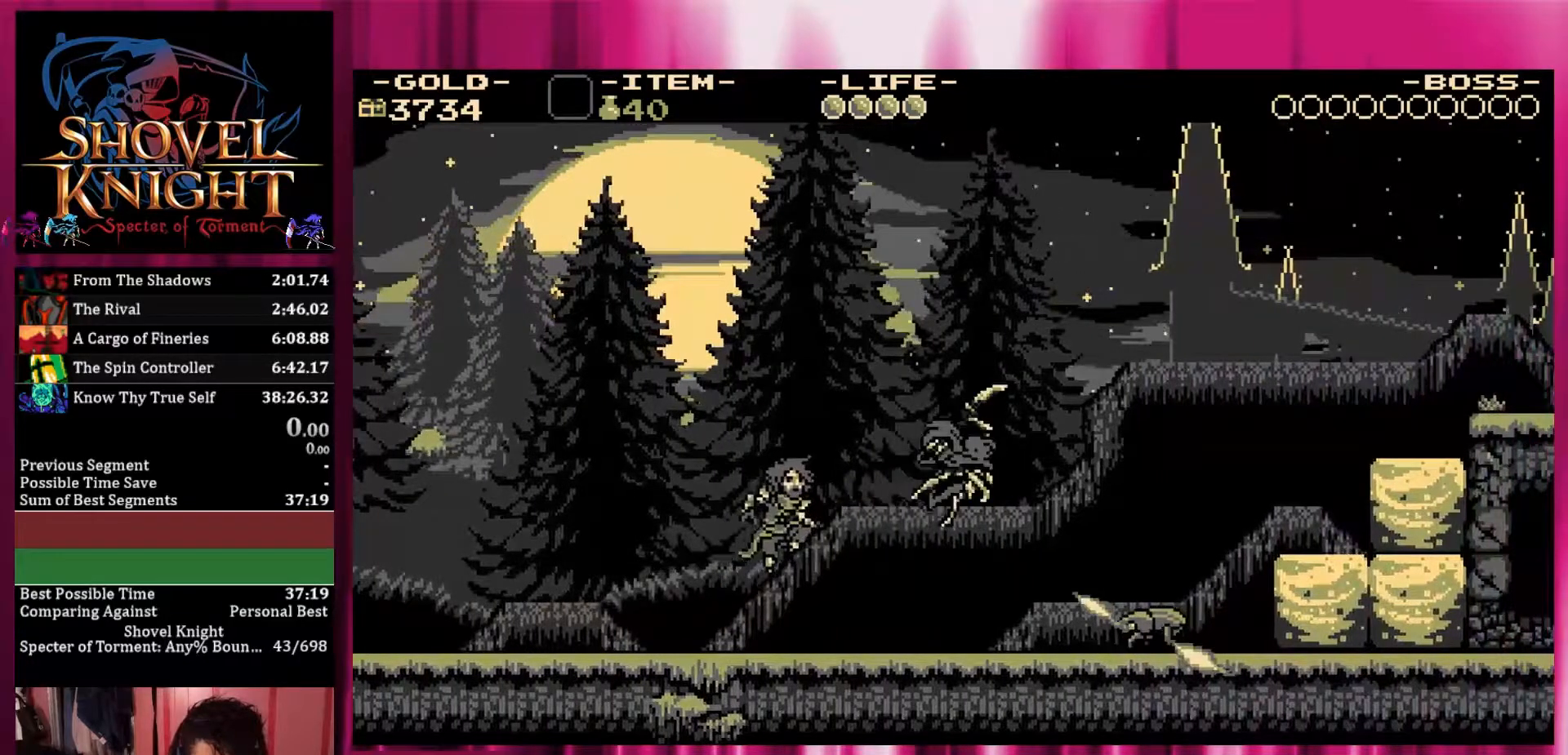
{"dt_ms": 500, "buttons": ["CROSS", "SQUARE", "DPAD_RIGHT"], "events": []}
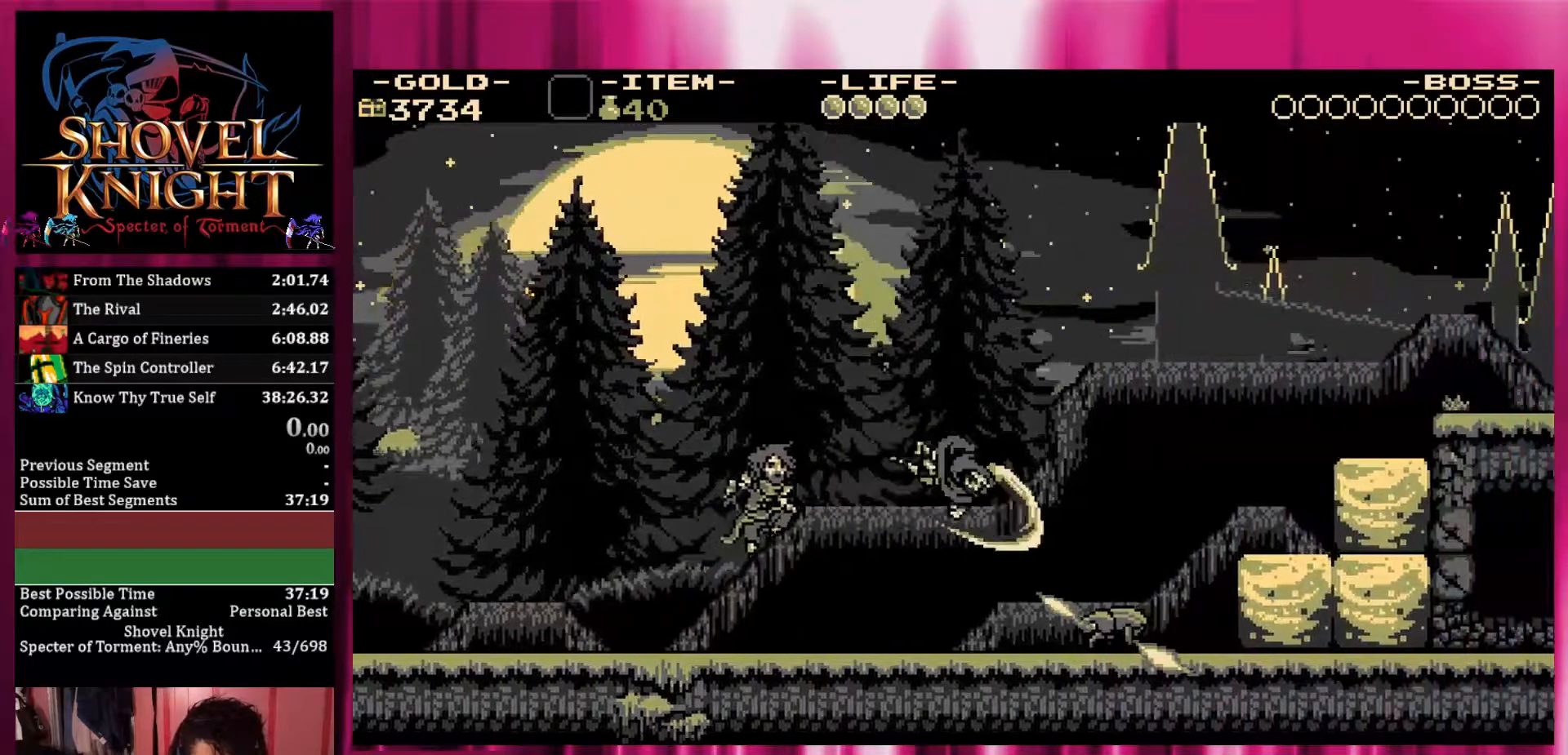
{"dt_ms": 500, "buttons": ["SQUARE", "DPAD_RIGHT"], "events": [[367, "CROSS", "up"]]}
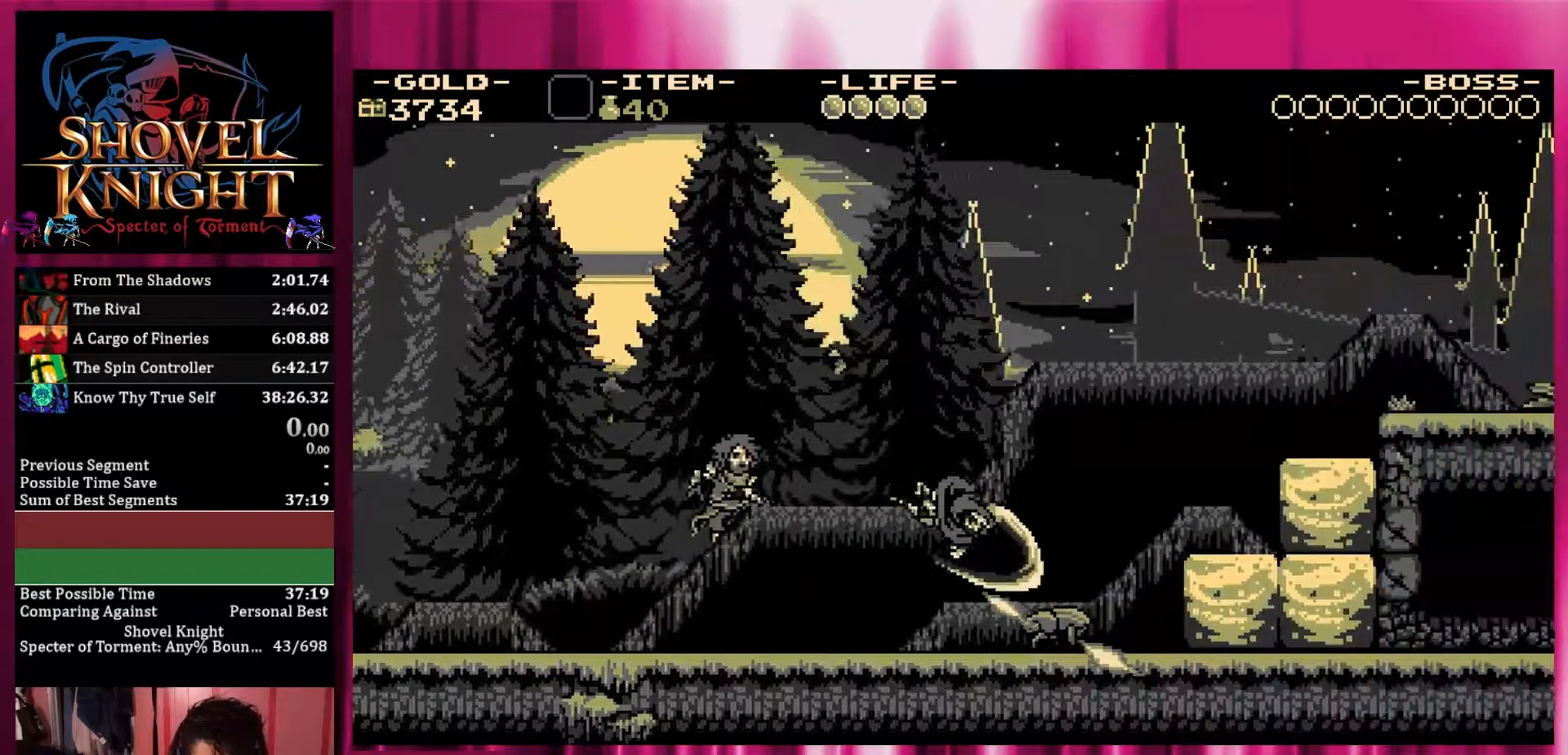
{"dt_ms": 500, "buttons": ["DPAD_RIGHT"], "events": [[367, "SQUARE", "up"]]}
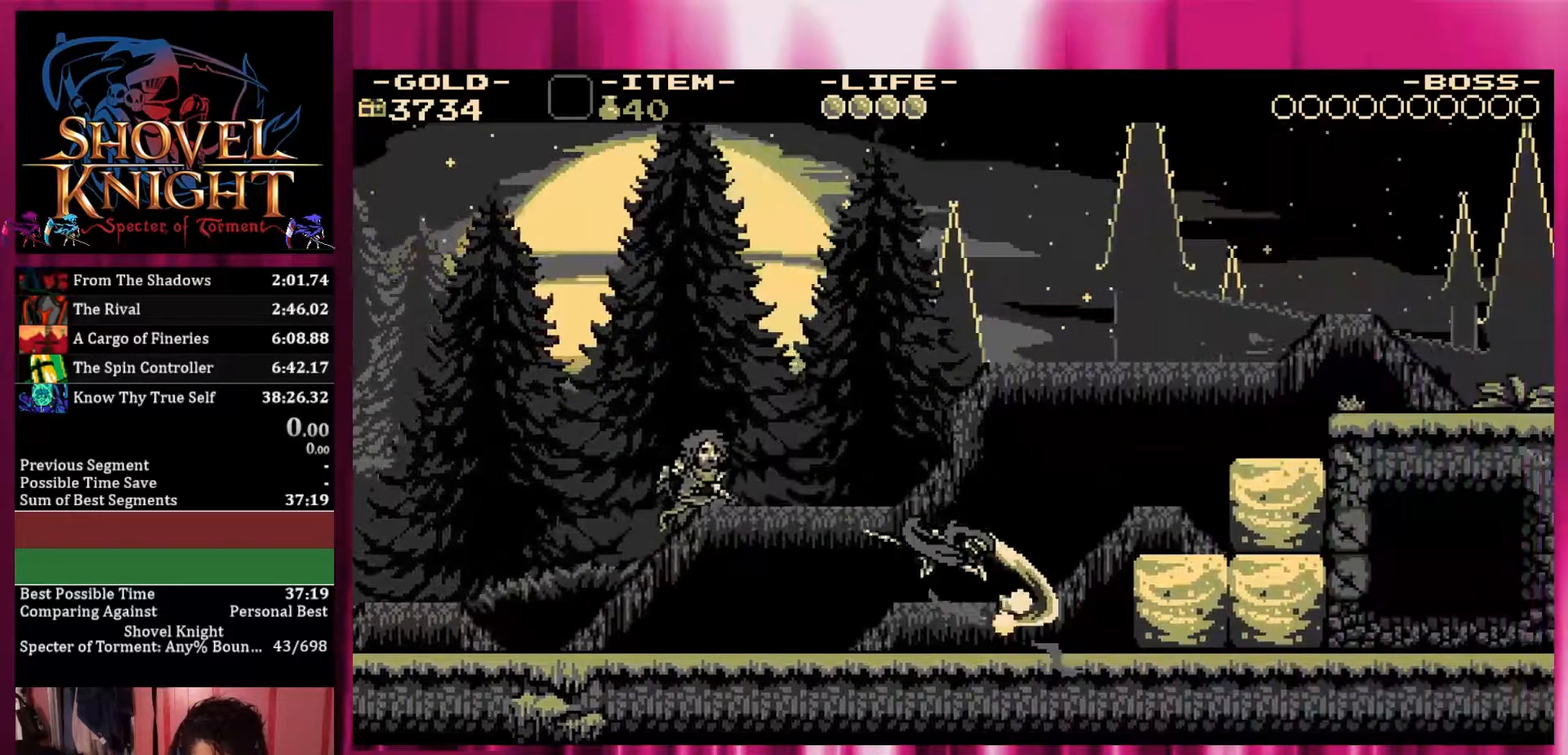
{"dt_ms": 500, "buttons": ["DPAD_RIGHT"], "events": []}
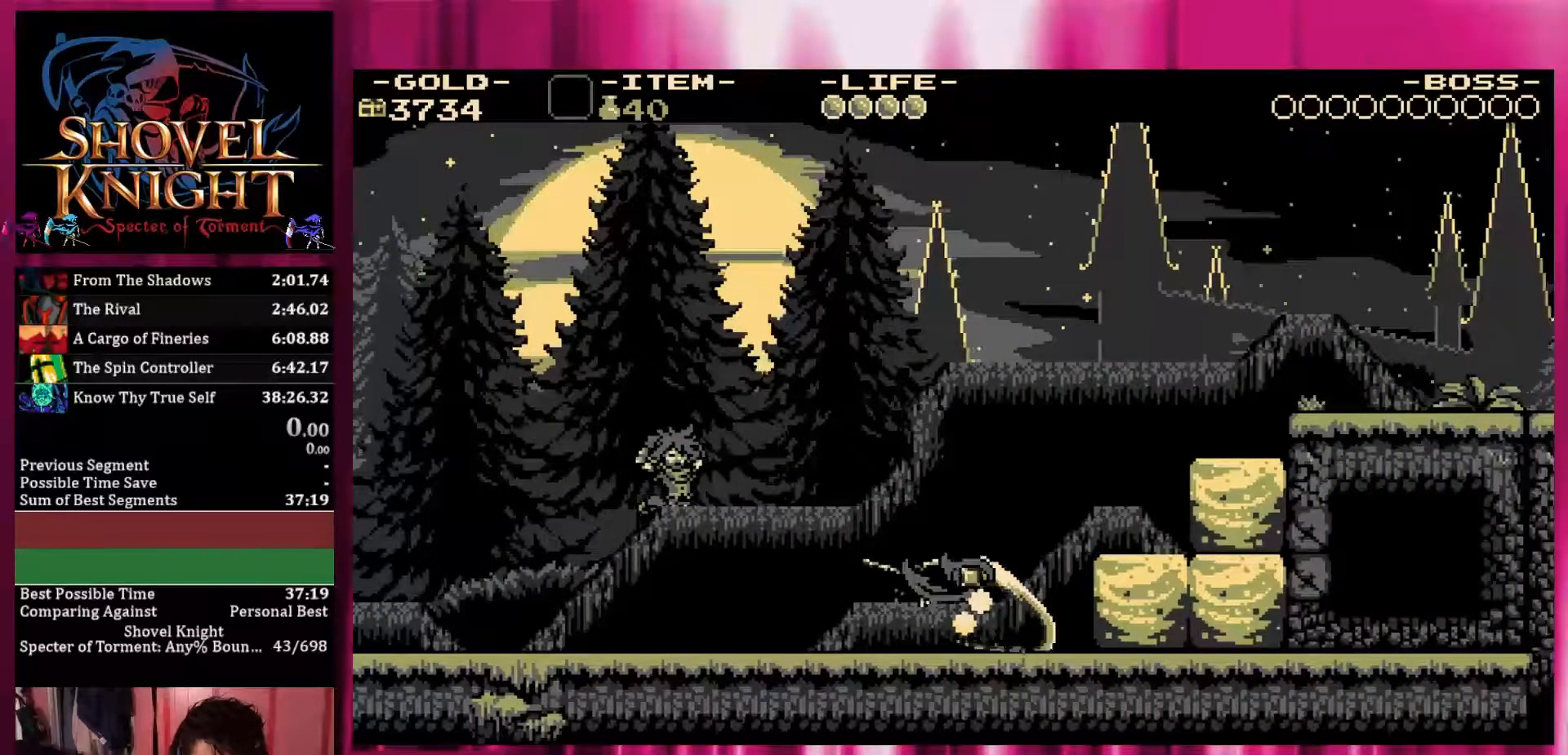
{"dt_ms": 500, "buttons": ["DPAD_RIGHT"], "events": []}
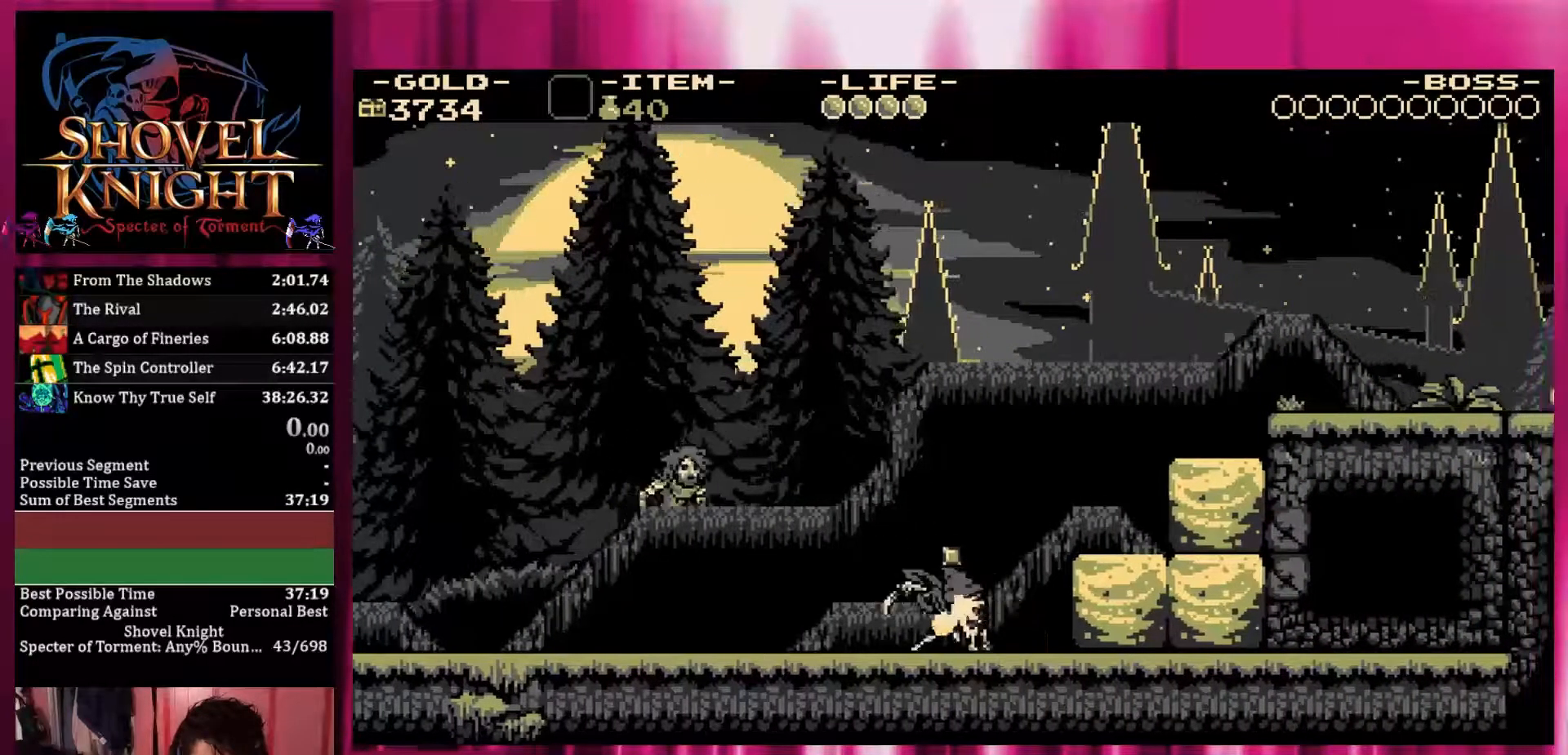
{"dt_ms": 500, "buttons": ["DPAD_RIGHT"], "events": []}
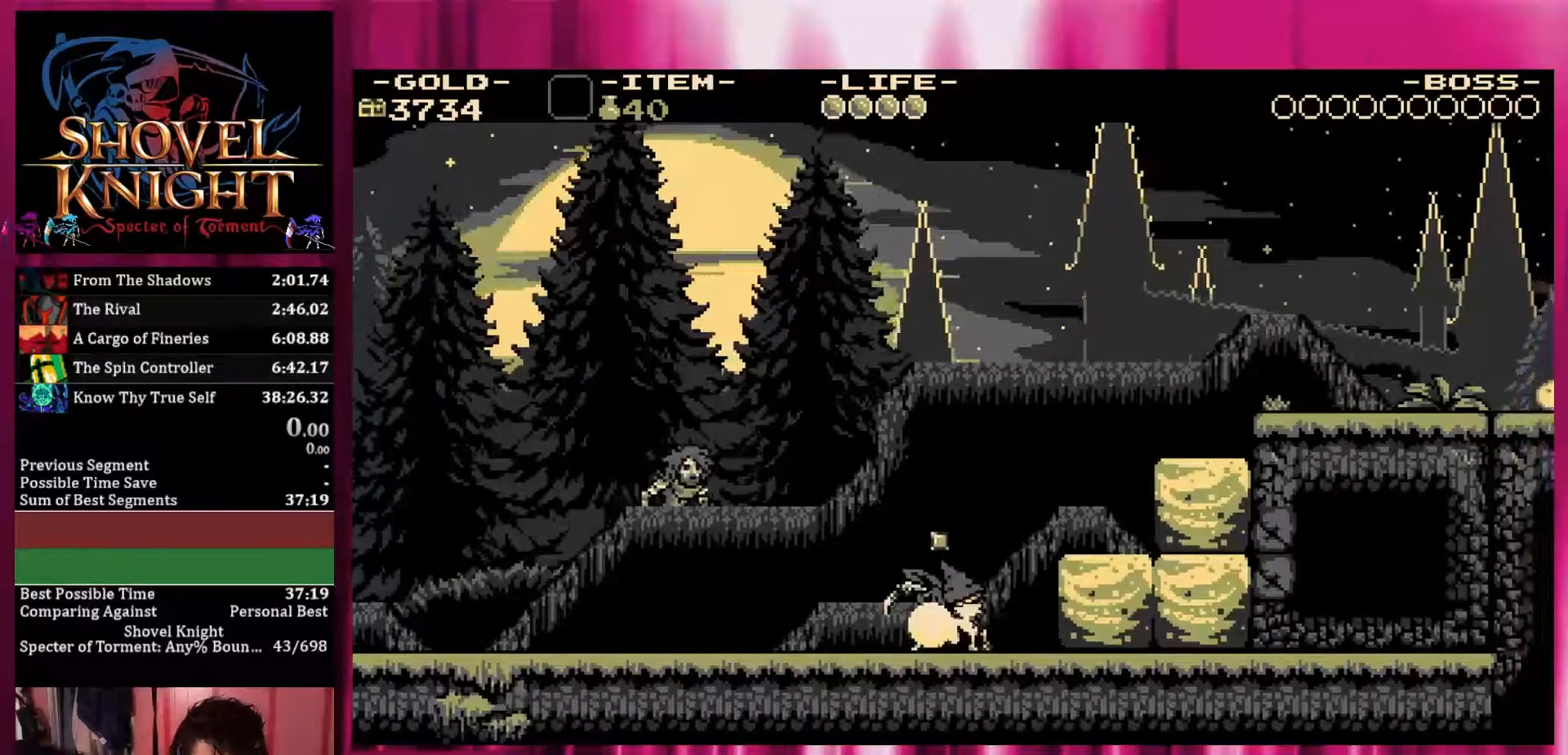
{"dt_ms": 500, "buttons": ["DPAD_RIGHT"], "events": []}
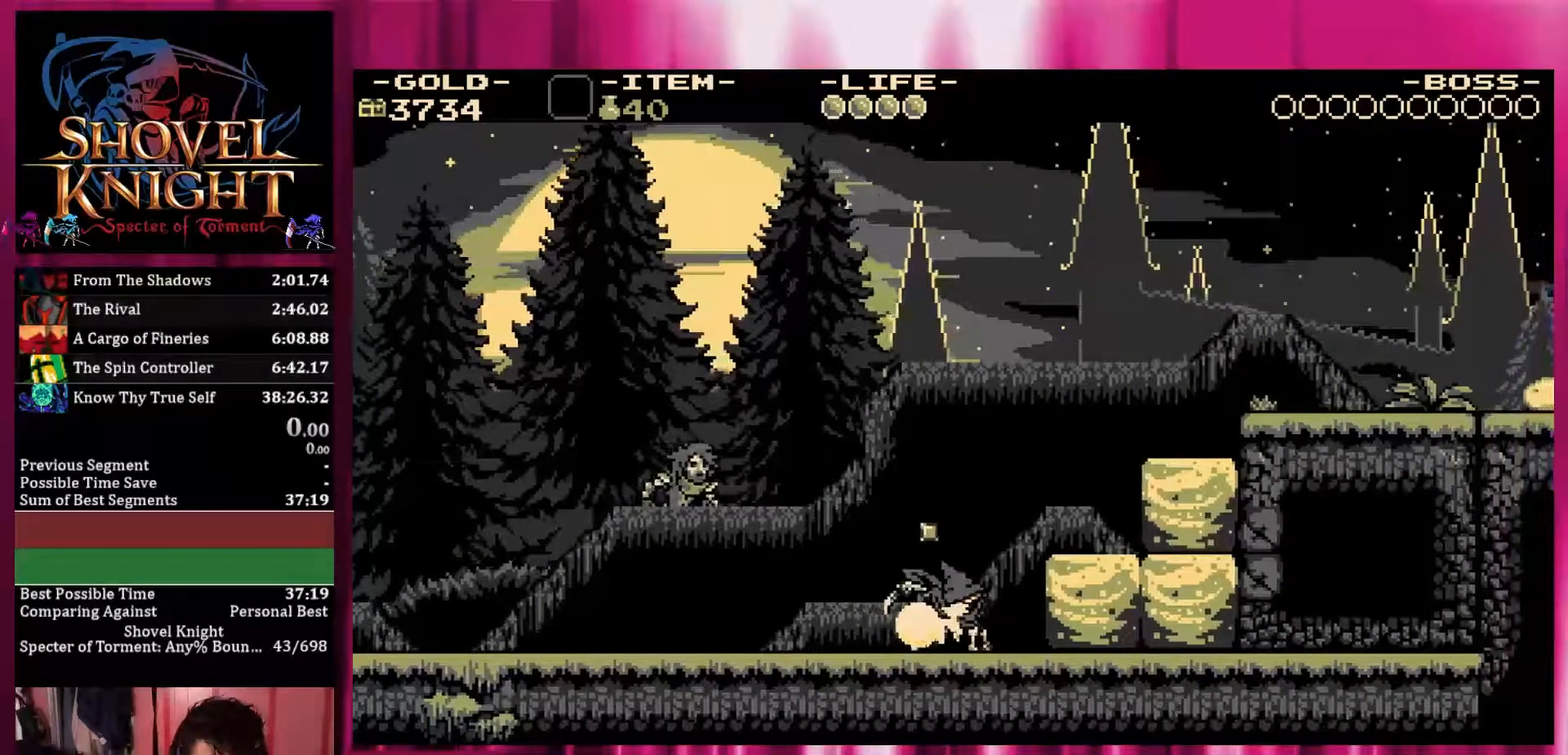
{"dt_ms": 500, "buttons": ["CROSS", "DPAD_RIGHT"], "events": [[367, "CROSS", "down"]]}
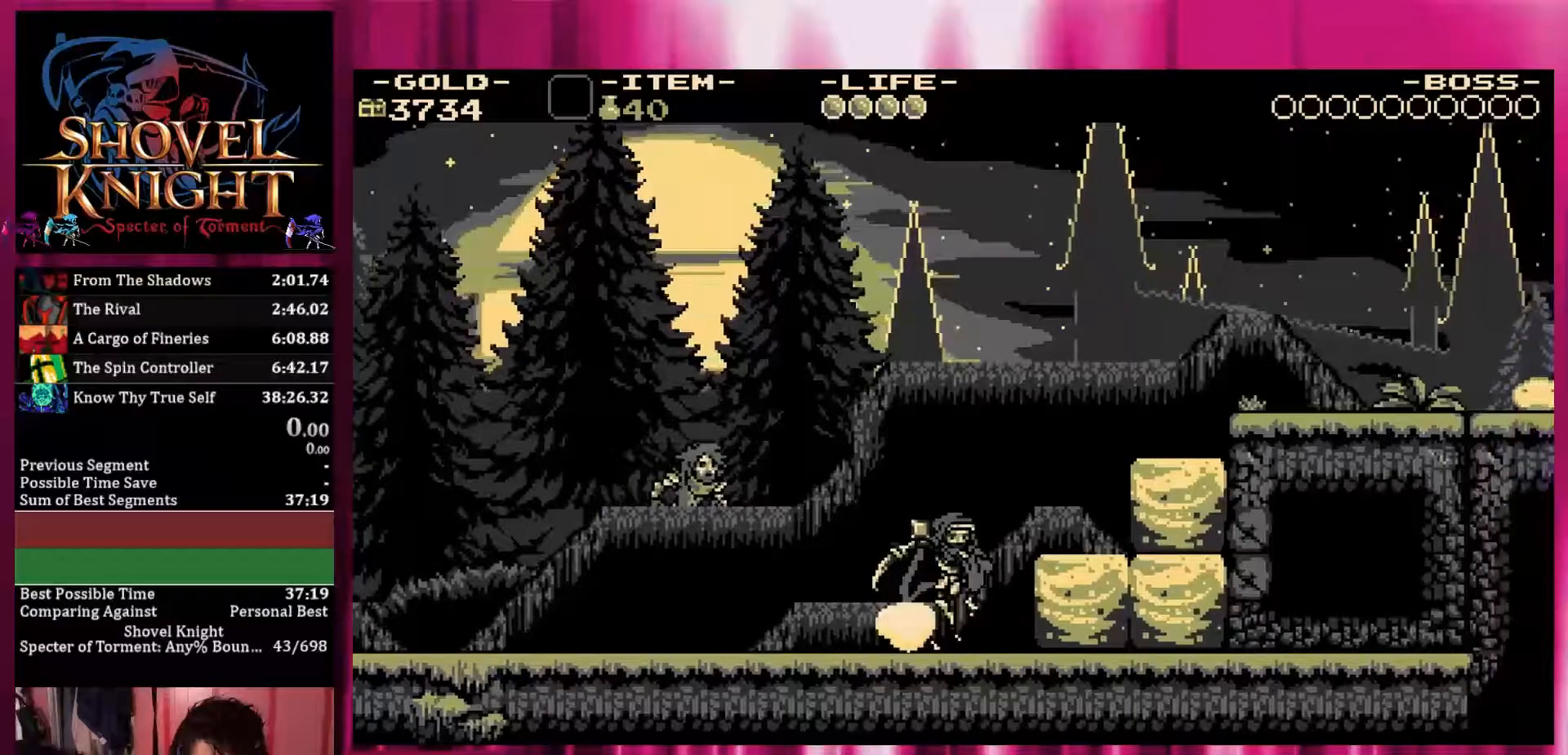
{"dt_ms": 500, "buttons": ["CROSS", "SQUARE", "DPAD_RIGHT"], "events": [[367, "SQUARE", "down"]]}
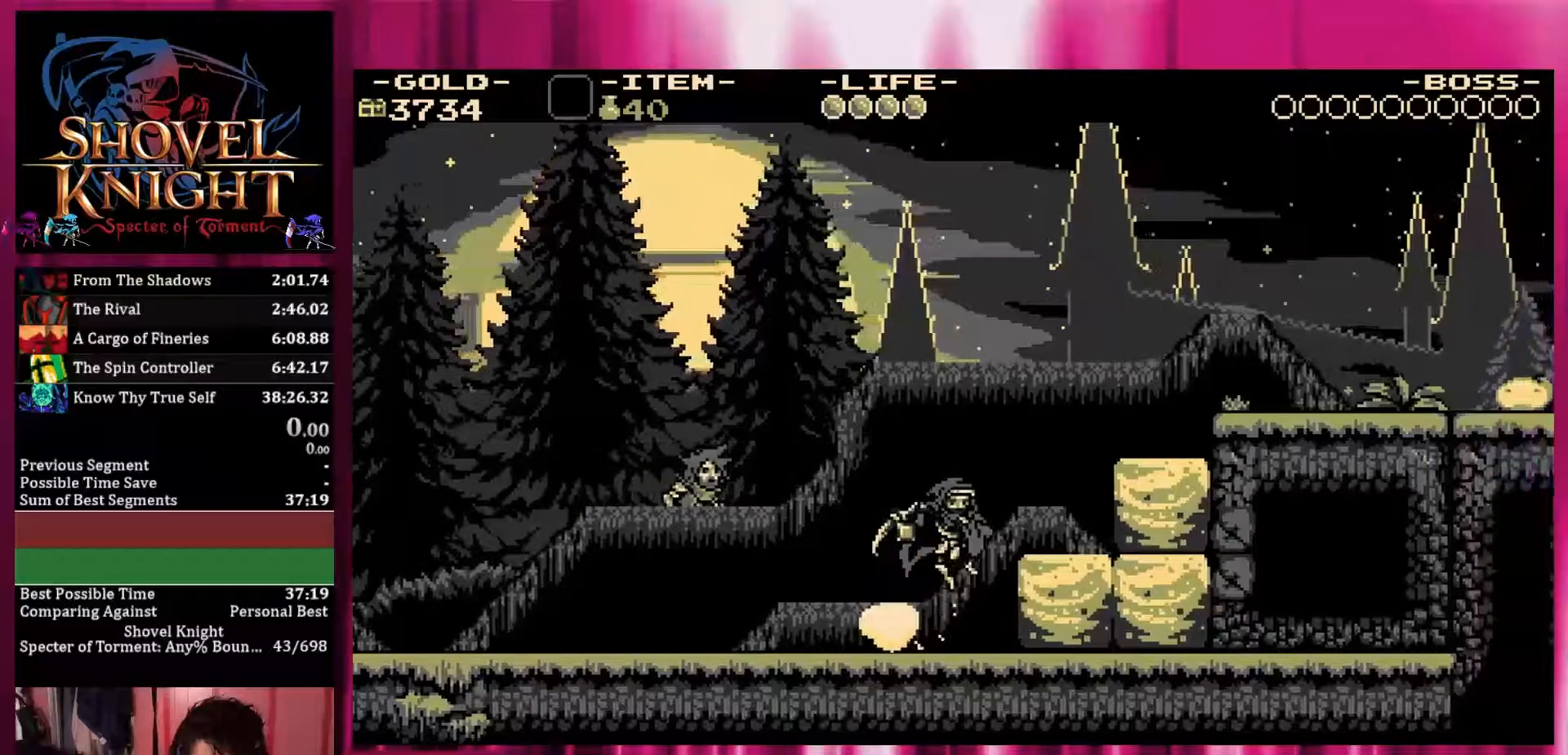
{"dt_ms": 500, "buttons": ["CROSS", "SQUARE", "DPAD_RIGHT"], "events": []}
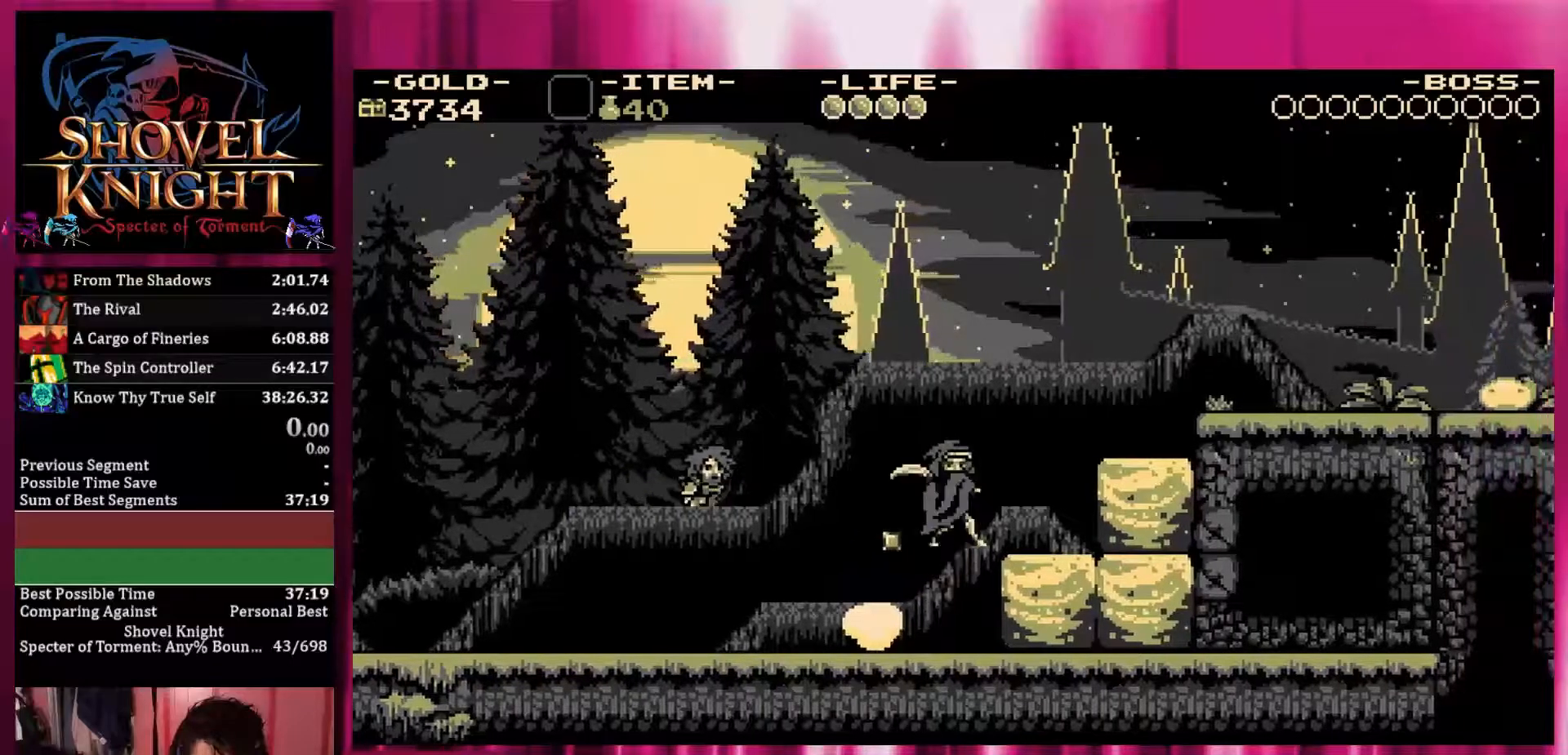
{"dt_ms": 500, "buttons": ["CROSS", "SQUARE", "DPAD_RIGHT"], "events": []}
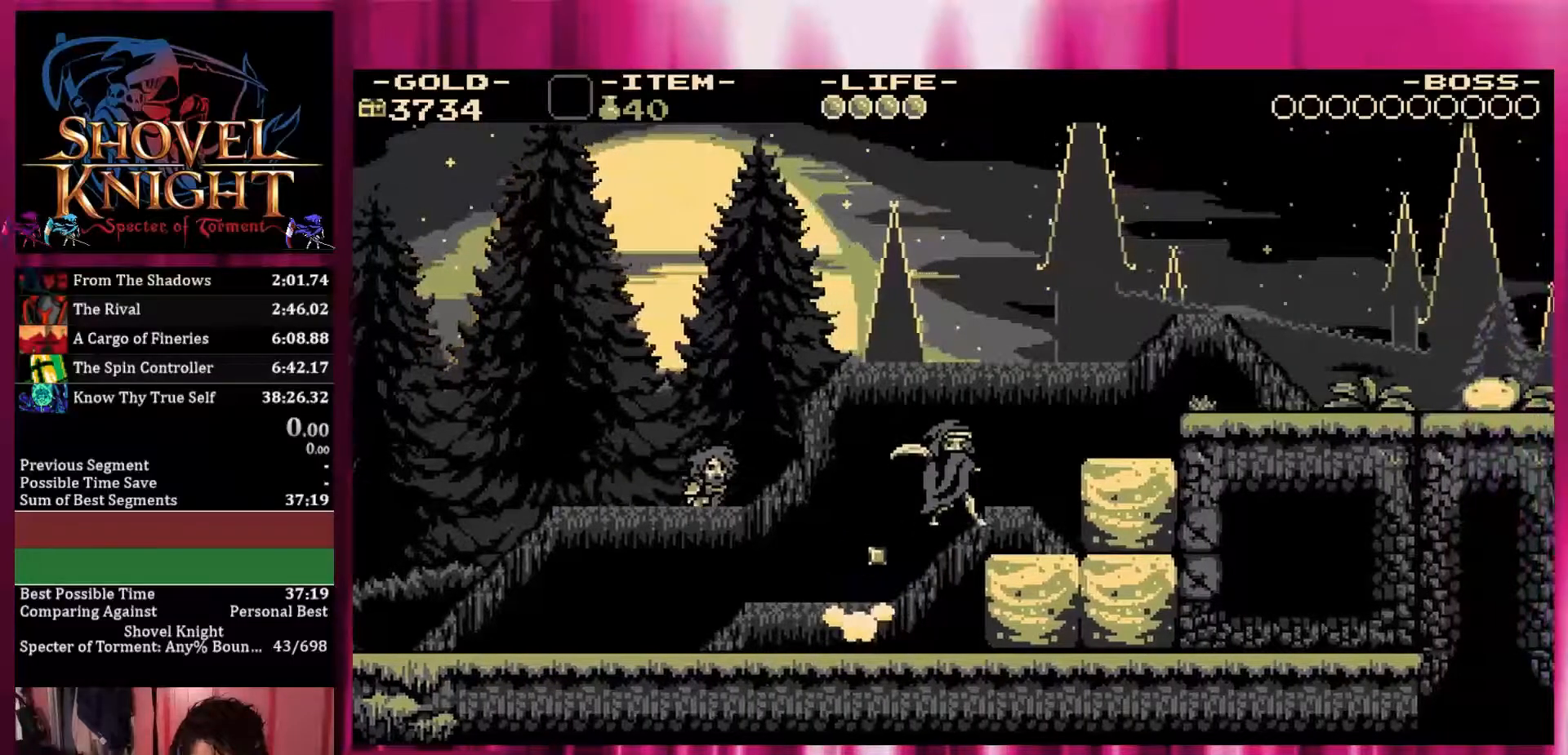
{"dt_ms": 500, "buttons": ["CROSS", "SQUARE", "DPAD_RIGHT"], "events": []}
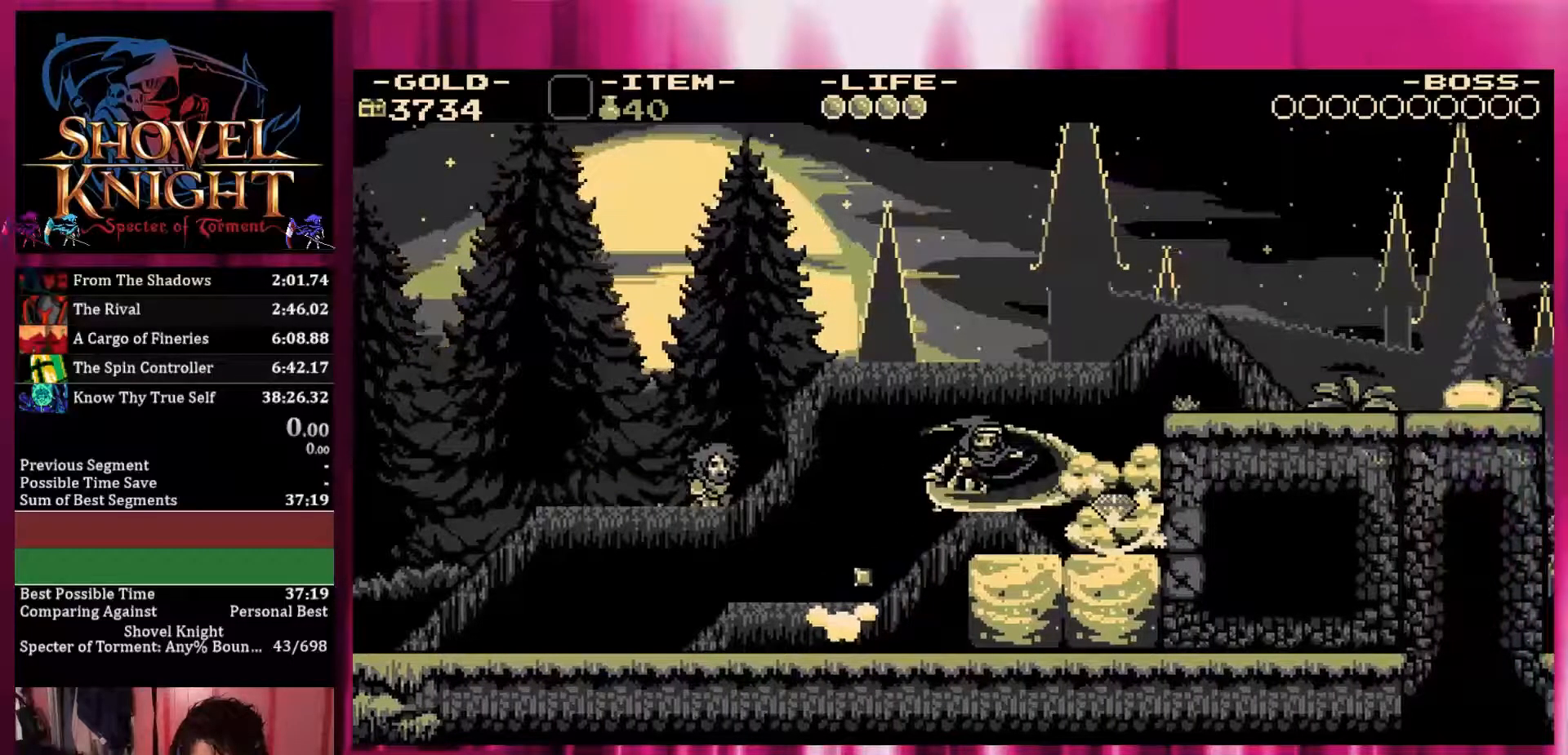
{"dt_ms": 500, "buttons": ["CROSS", "SQUARE", "DPAD_RIGHT"], "events": []}
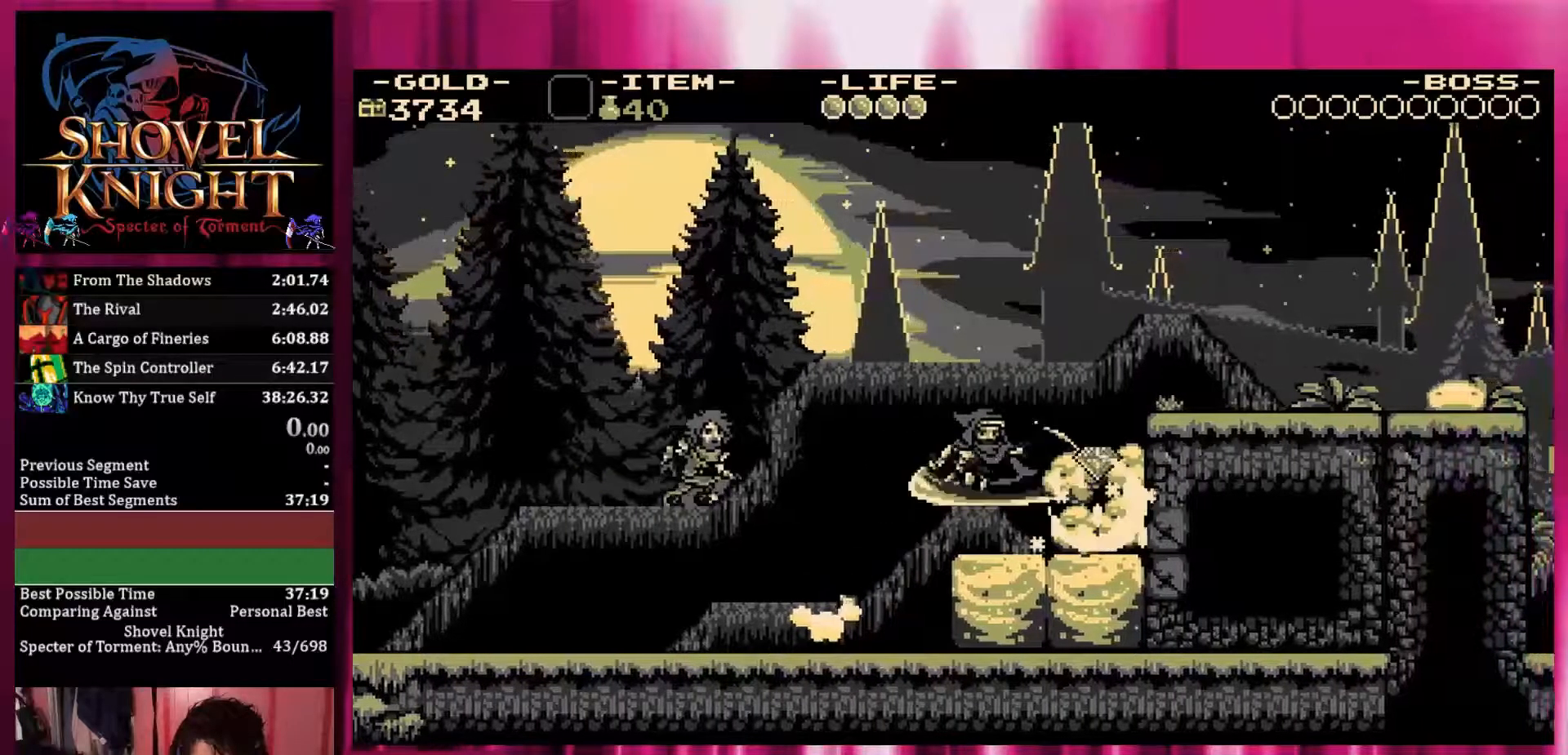
{"dt_ms": 1000, "buttons": ["DPAD_RIGHT"]}
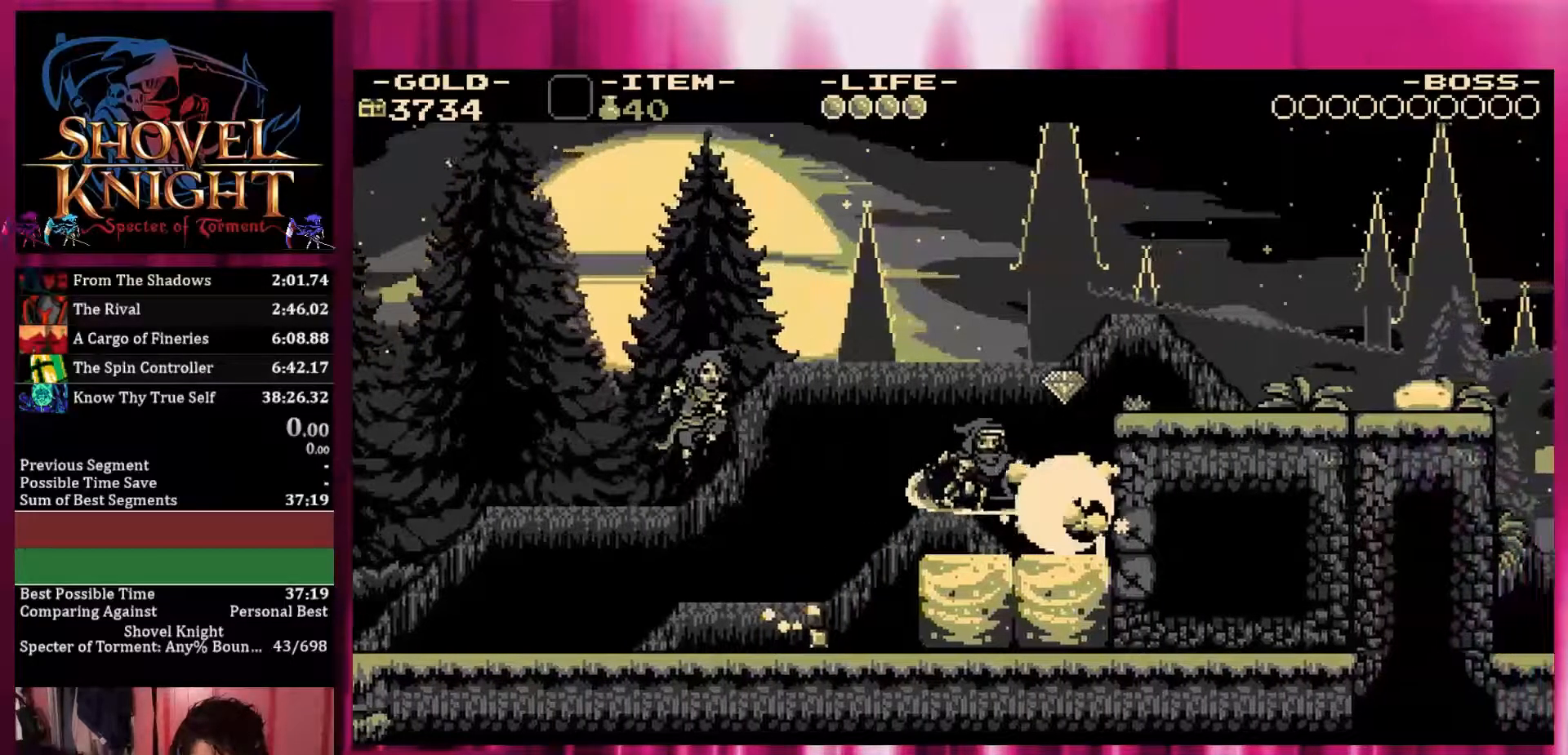
{"dt_ms": 500, "buttons": ["DPAD_RIGHT"], "events": []}